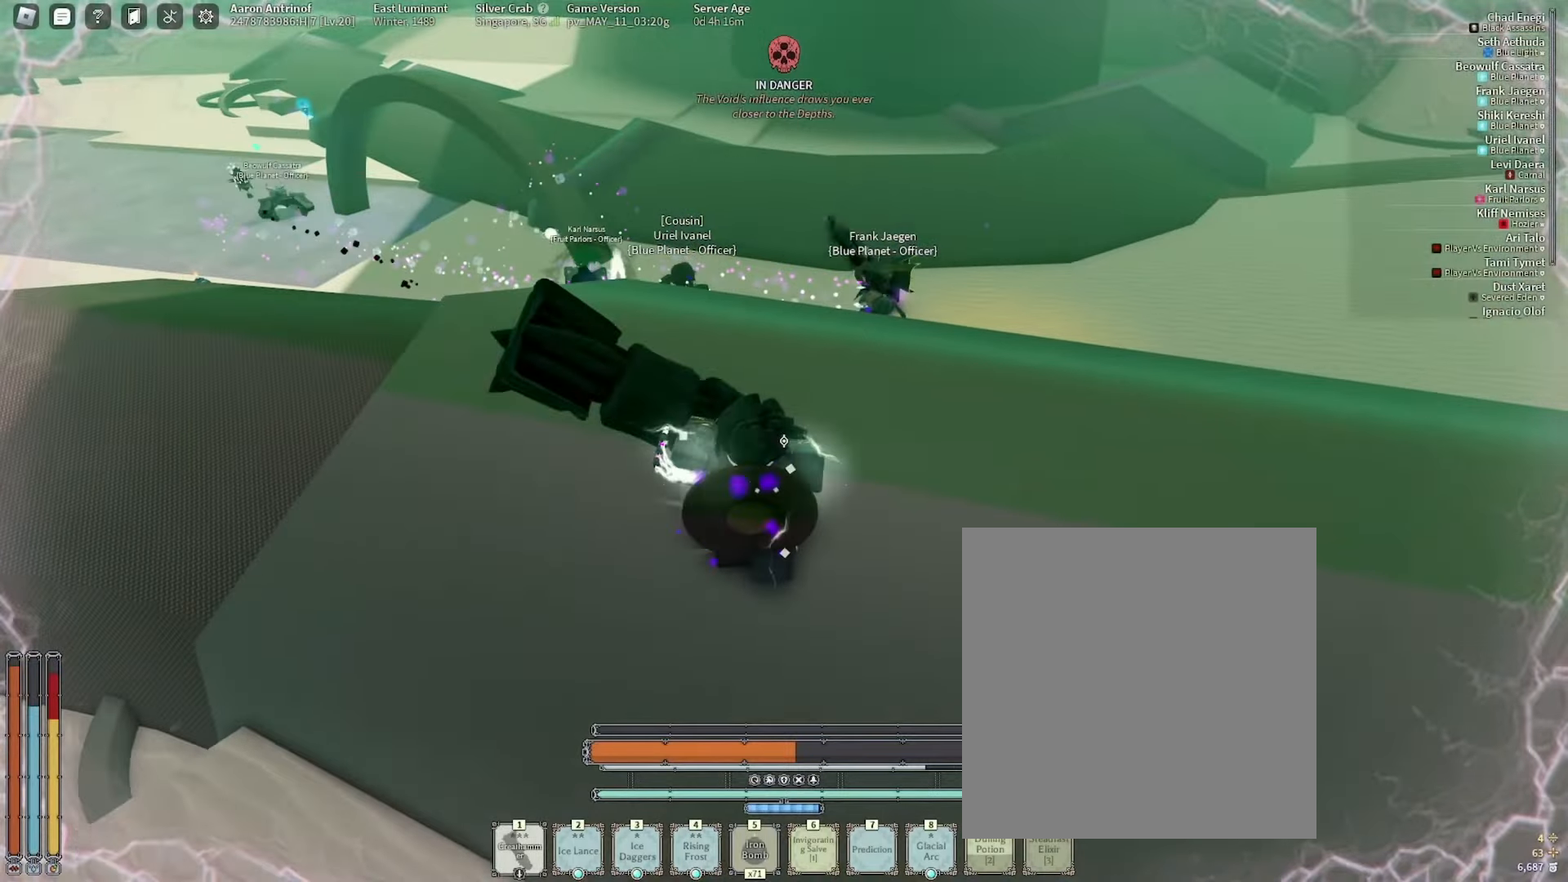
Gameplay with keyboard and mouse; each line is a JSON object with the keys and mouse buttons held at the frame after it. "events" lists presses ("down") and releases ("up") of ".", "/", "0", "2", "3", "4", "5", "6", "7", "8", "9", "a", "alt_l", "alt_r", "b", "backslash", "backspace", "c", "caps_lock", "comma", "ctrl_l", "ctrl_r", "d", "e", "equals", "escape", "f", "f1", "f10", "f11", "f12", "f2", "f3", "f4", "f5", "f6", "f7", "f8", "f9", "g", "h", "i", "j", "k", "l", "lbracket", "m", "minus", "n", "o", "p", "q", "quote", "r", "rbracket", "return", "s", "semicolon", "shift_l", "shift_r", "space", "super", "t", "tab", "tilde", "u", "v", "w", "x", "y", "z", "mouse_wheel", "mouse_right" and "mouse_mb5" between this image and that frame as [ms after this image, input, new state], when the widget could be followed in between; "mouse_left" appears only as held states. "mouse_left", "mouse_wheel", "mouse_right", "mouse_mb5" = the "left", "wheel", "right", "mb5" buttons of the "mouse" list. No other keys are recorded. "wheel" means that the mouse wheel is clicked or scrolled. Mouse movement is not recorded. Not read: 1 mouse_mb4.
{"keys": ["w"], "mouse": [], "events": [[83, "s", "up"], [216, "w", "down"], [266, "w", "up"], [333, "w", "down"], [416, "d", "up"]]}
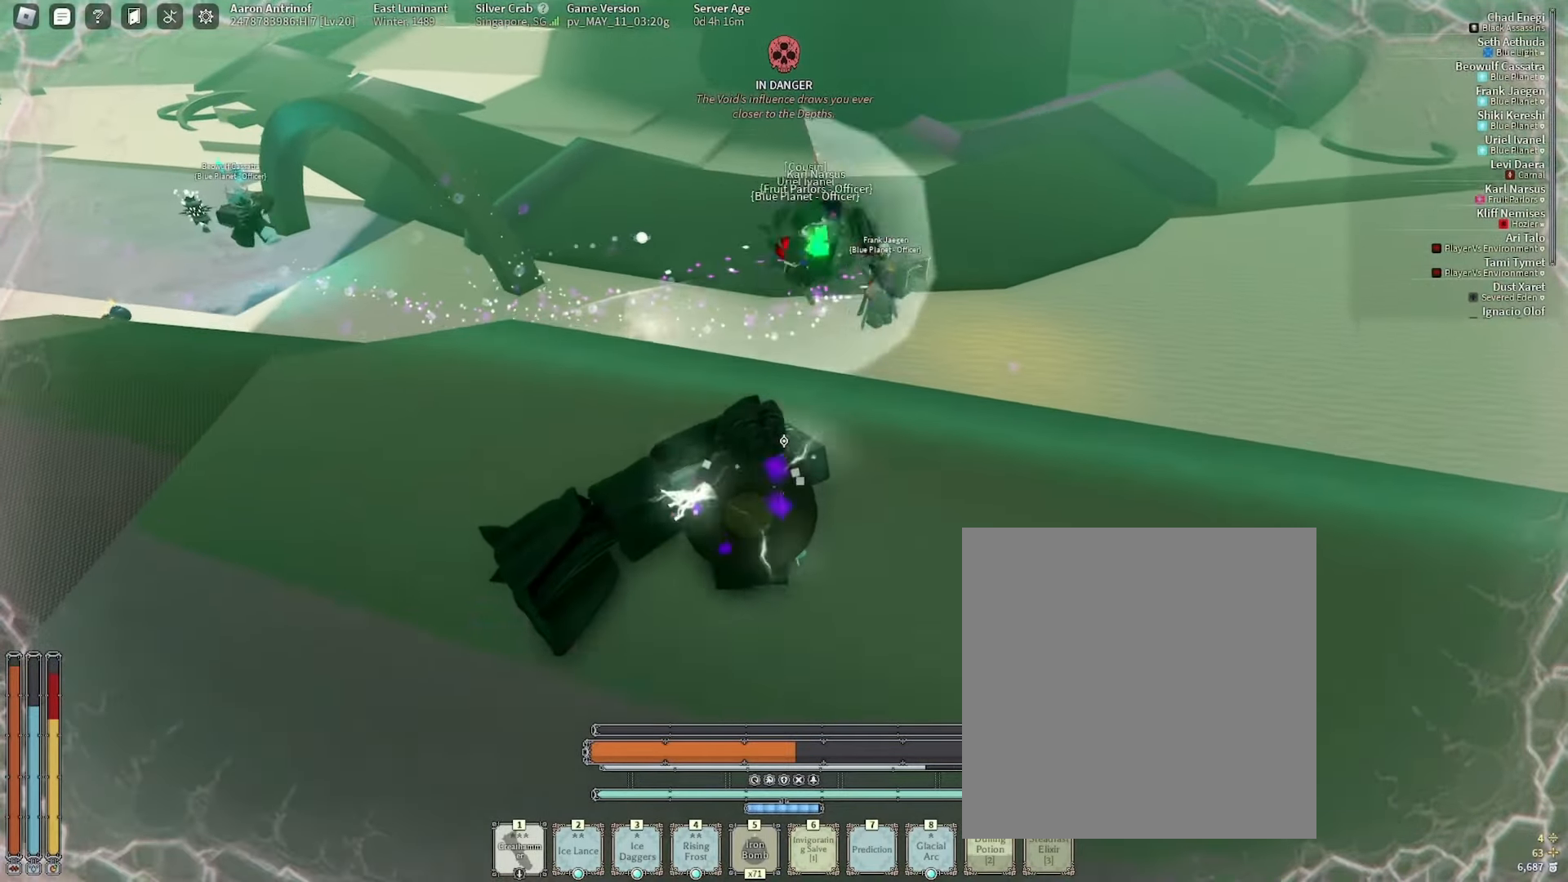
{"keys": ["w"], "mouse": [], "events": [[300, "6", "down"], [400, "6", "up"]]}
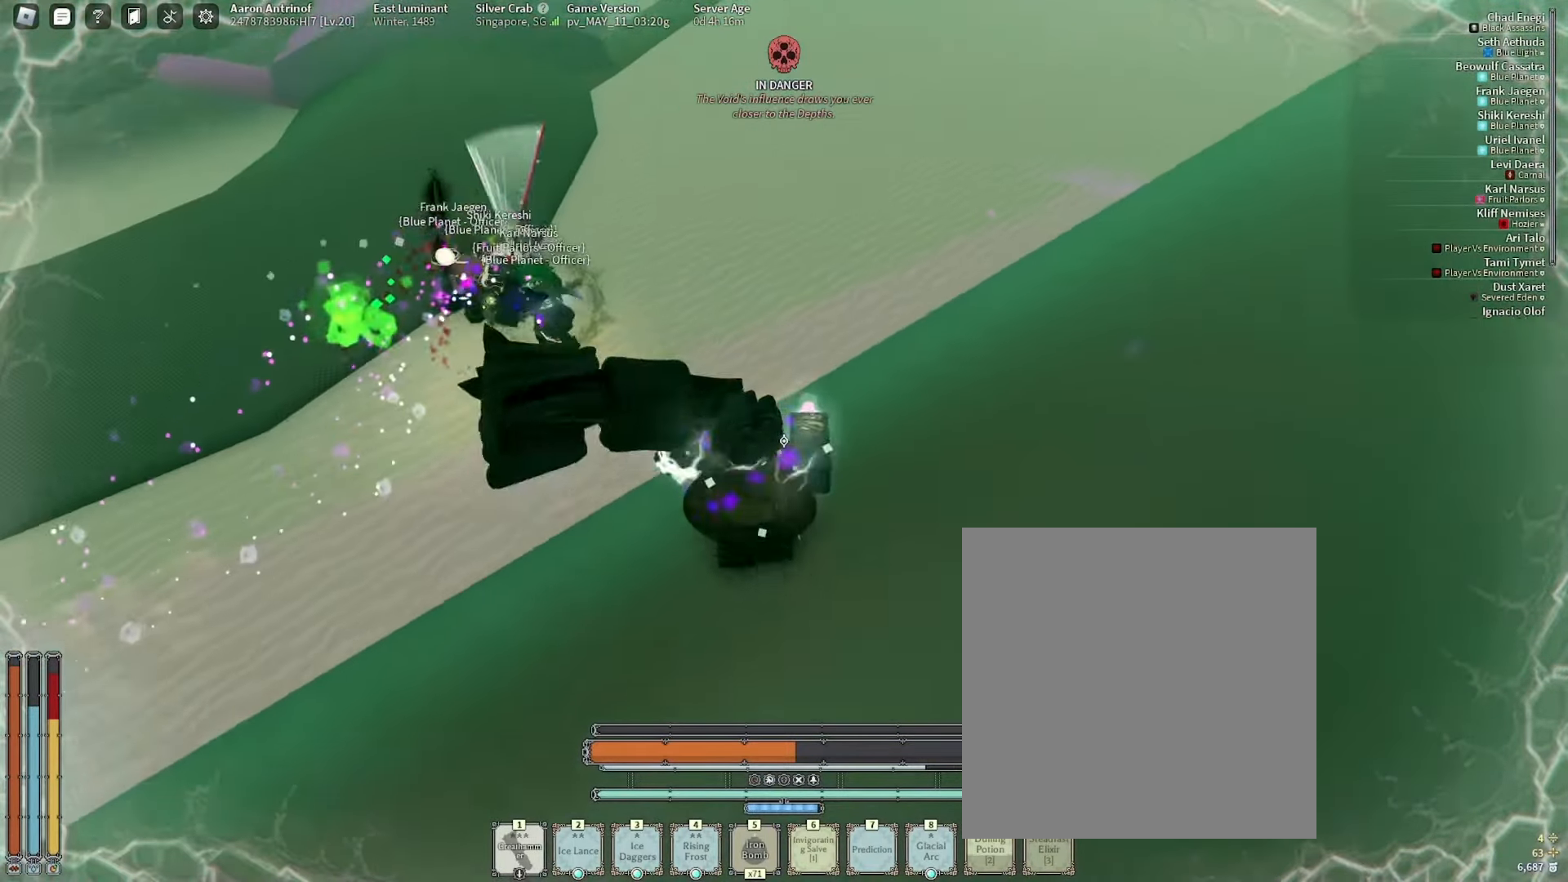
{"keys": ["w"], "mouse": [], "events": [[100, "ctrl_l", "down"], [316, "ctrl_l", "up"]]}
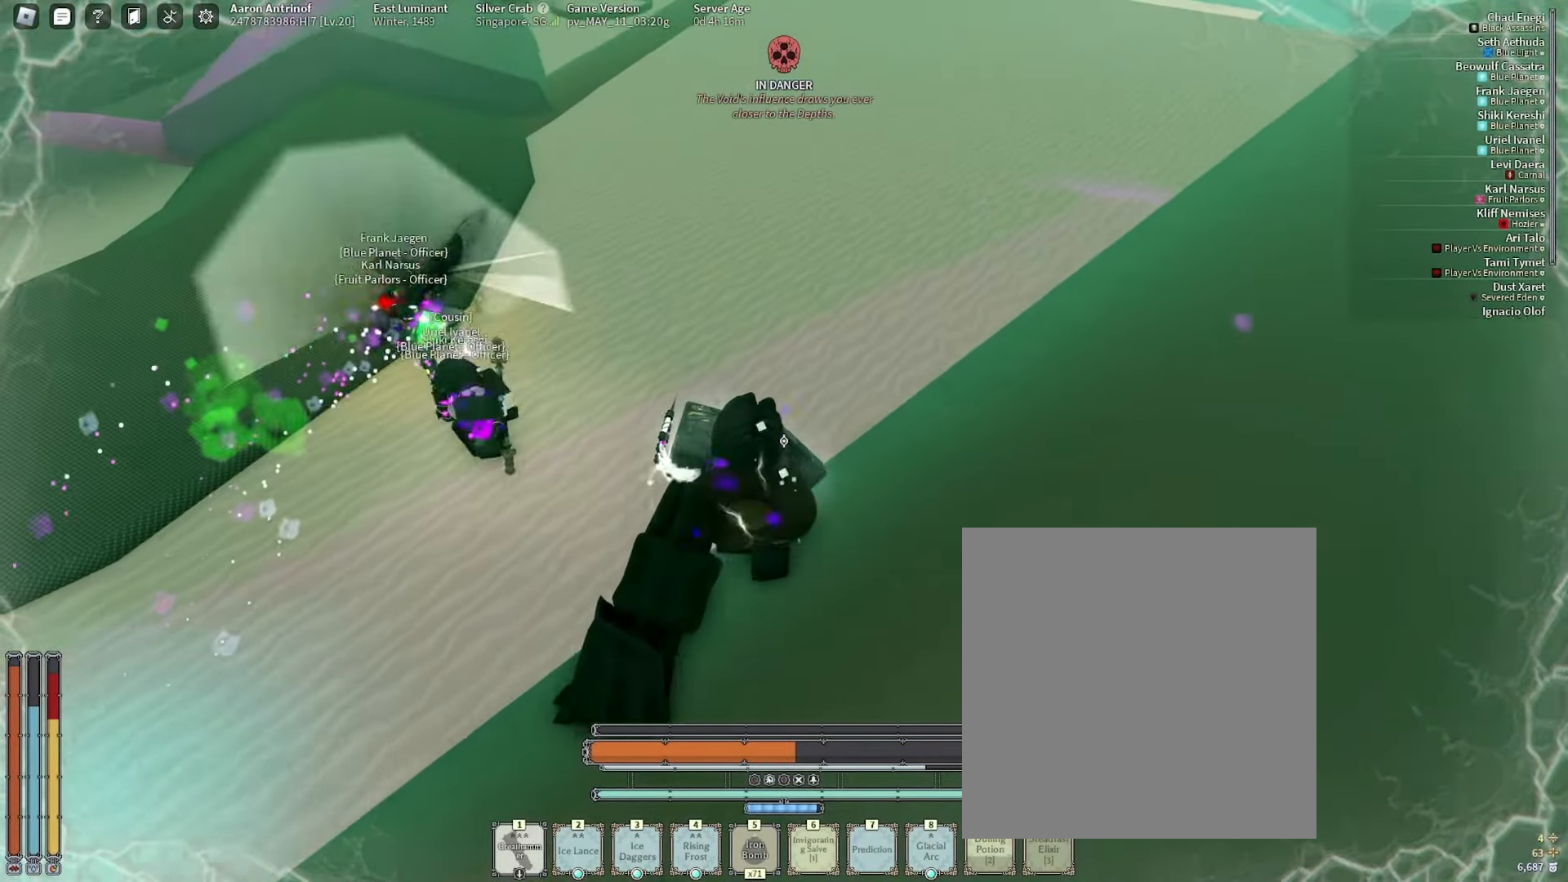
{"keys": ["w"], "mouse": [], "events": [[266, "space", "down"], [416, "space", "up"]]}
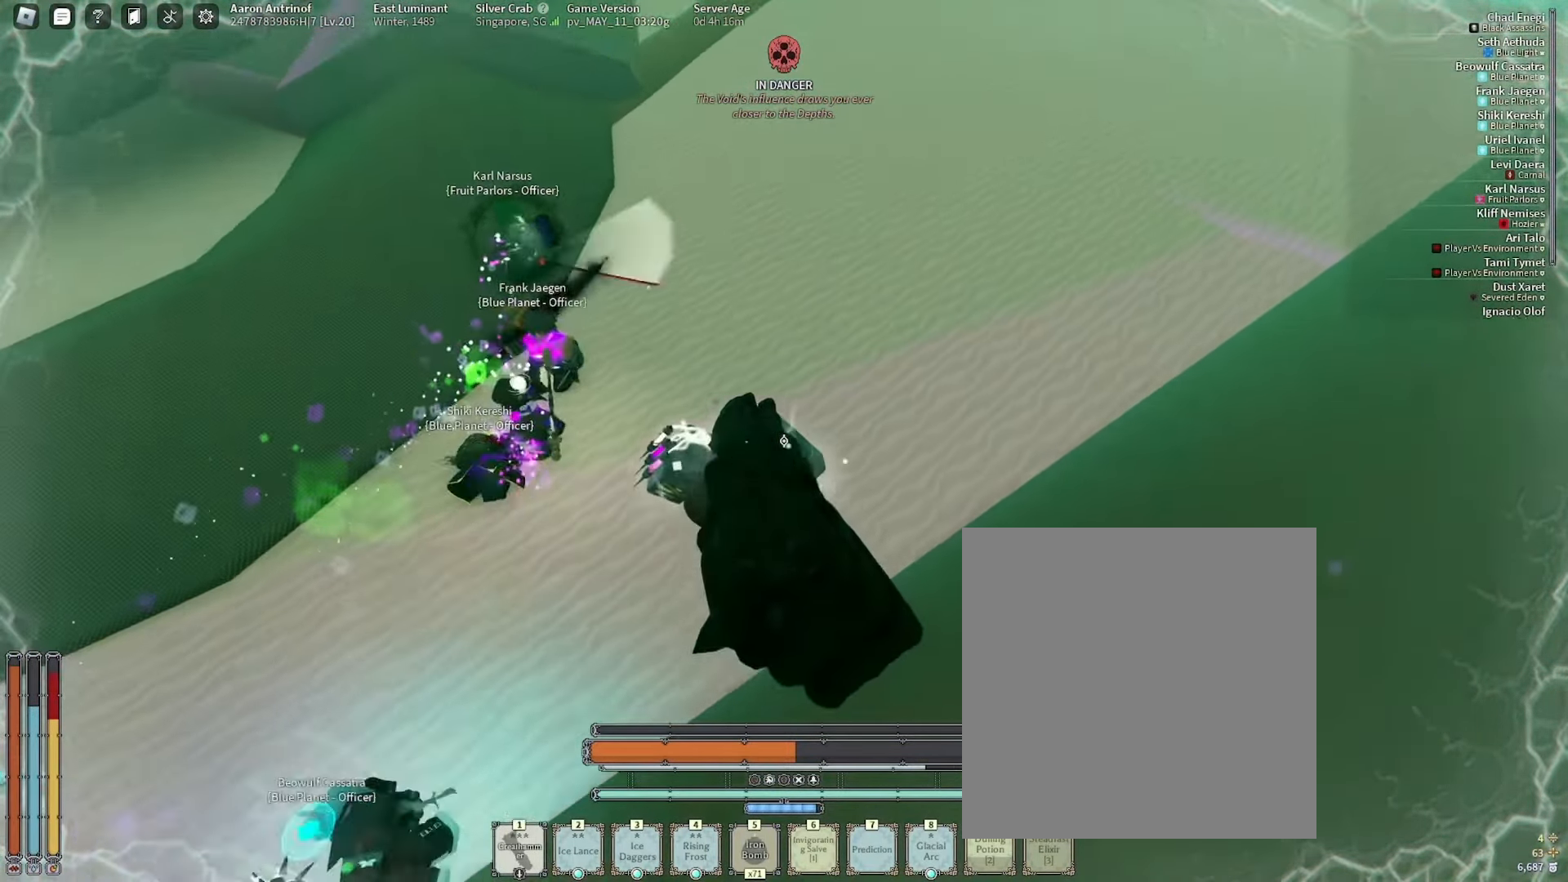
{"keys": ["d", "w"], "mouse": [], "events": [[333, "d", "down"]]}
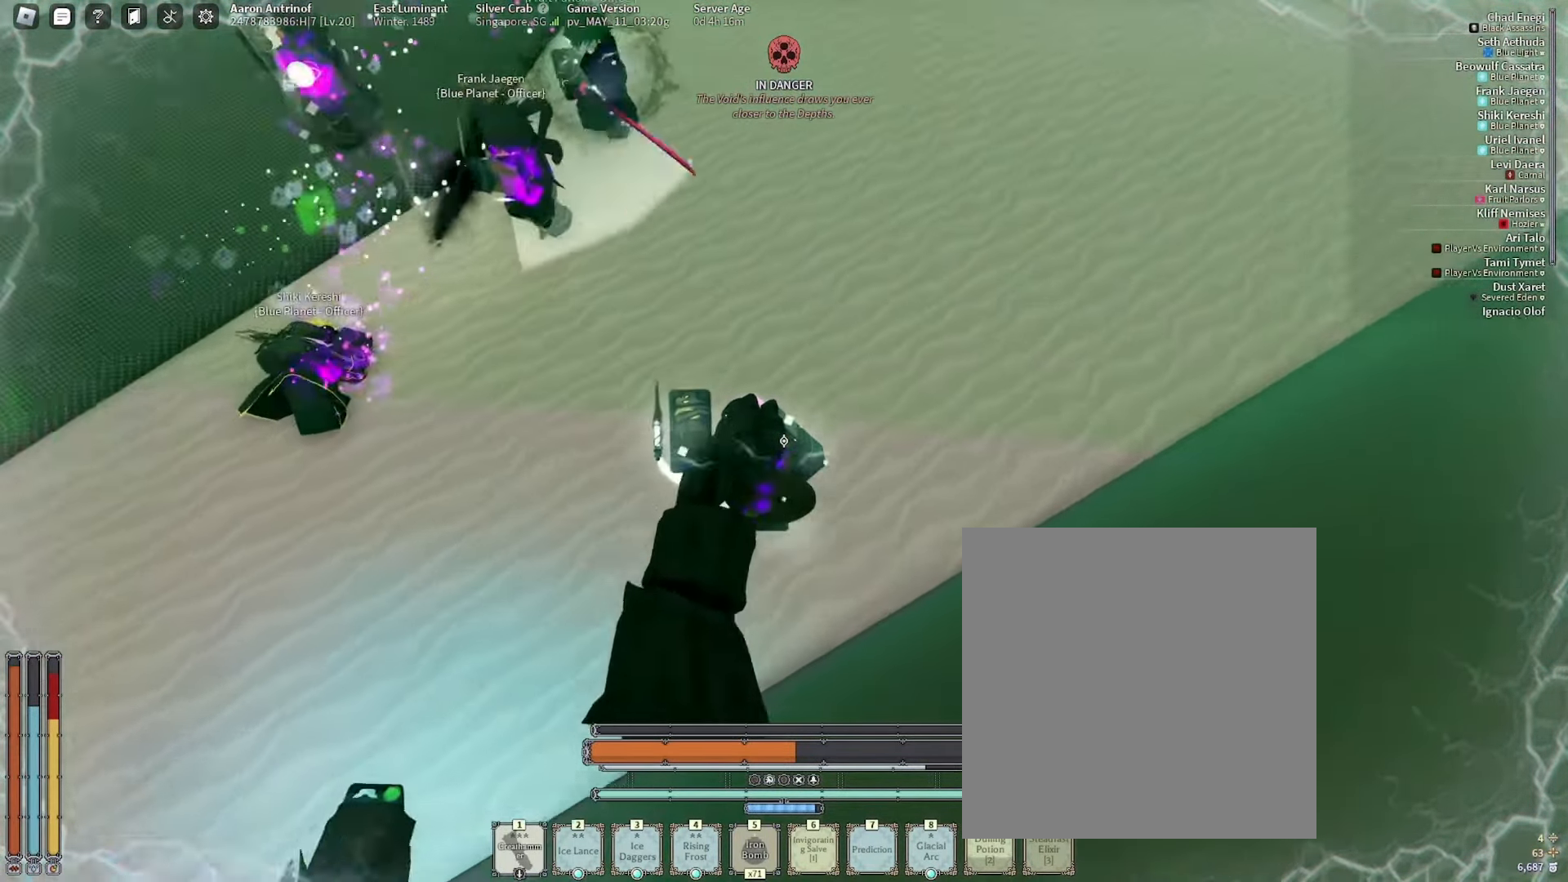
{"keys": ["w"], "mouse": [], "events": [[116, "space", "down"], [233, "d", "up"], [383, "space", "up"], [416, "w", "up"], [483, "w", "down"]]}
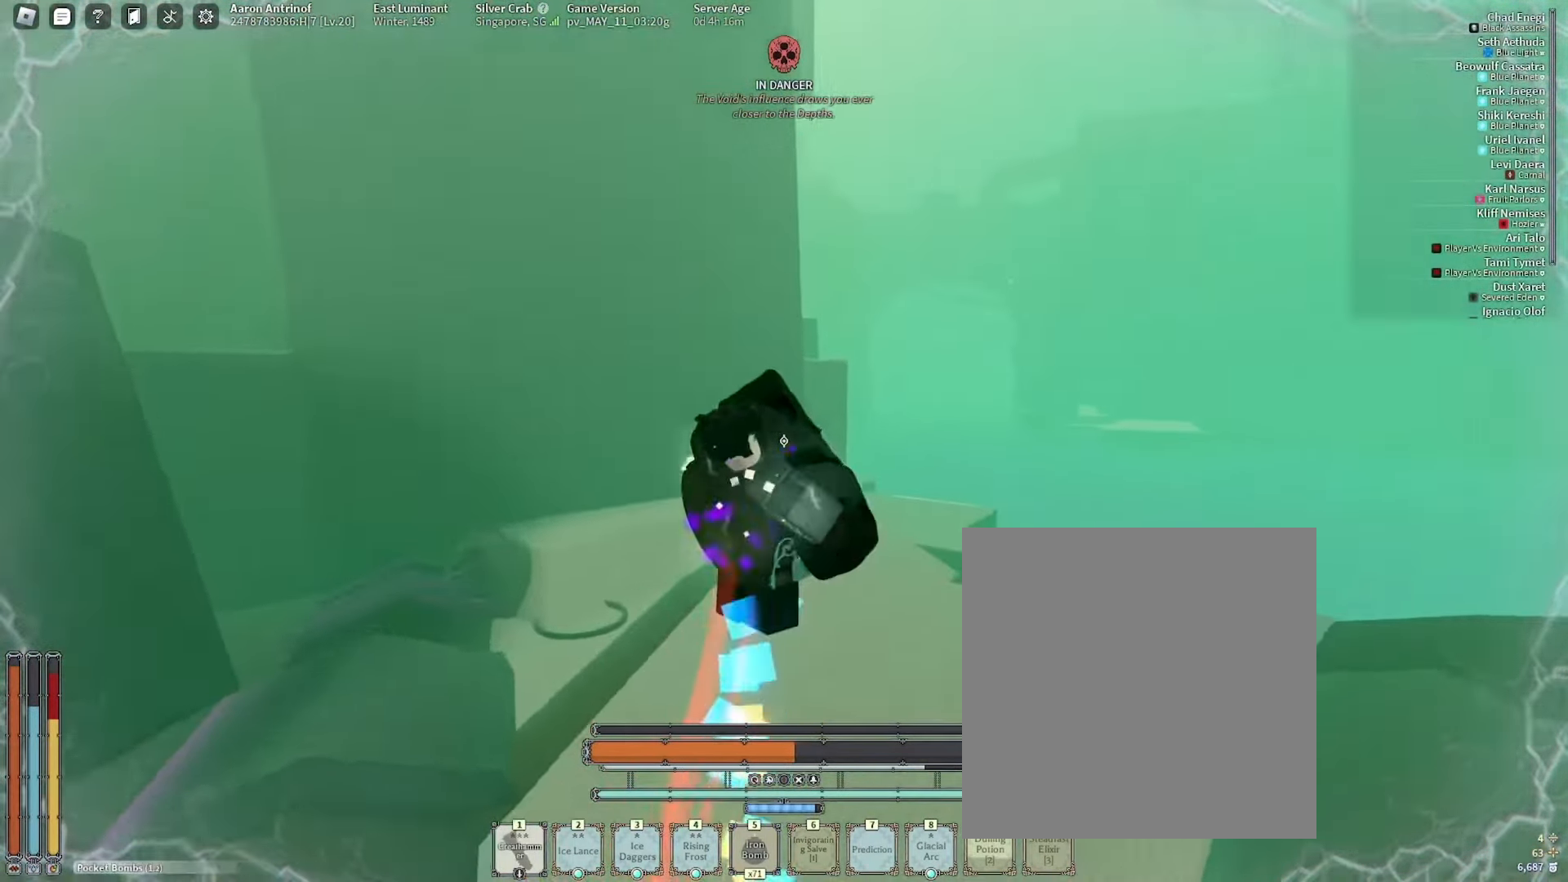
{"keys": ["w"], "mouse": [], "events": [[50, "w", "up"], [100, "w", "down"]]}
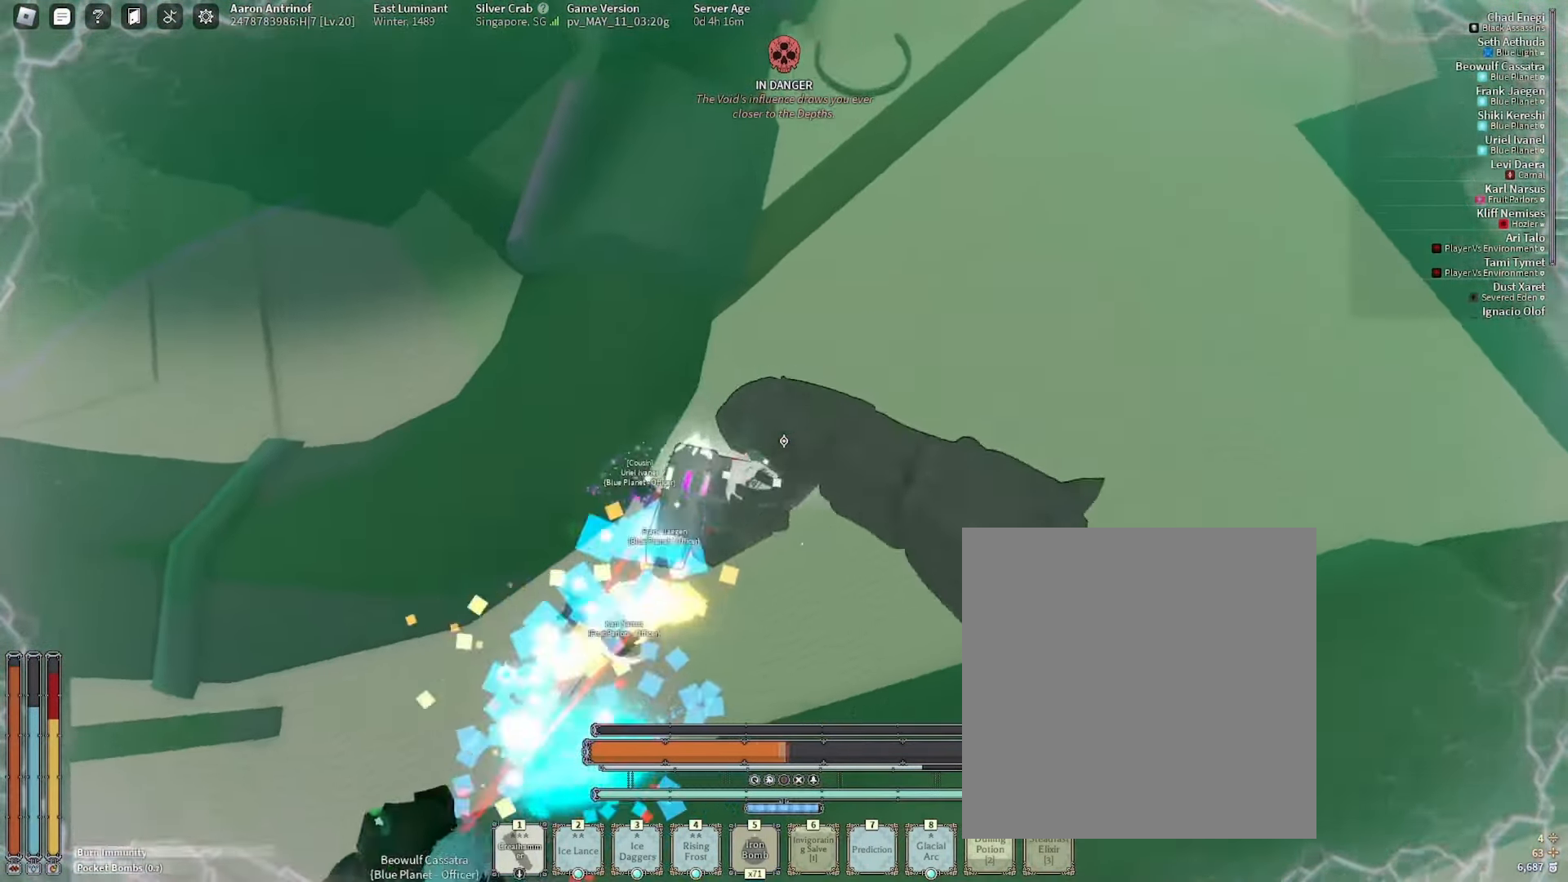
{"keys": ["space", "w"], "mouse": []}
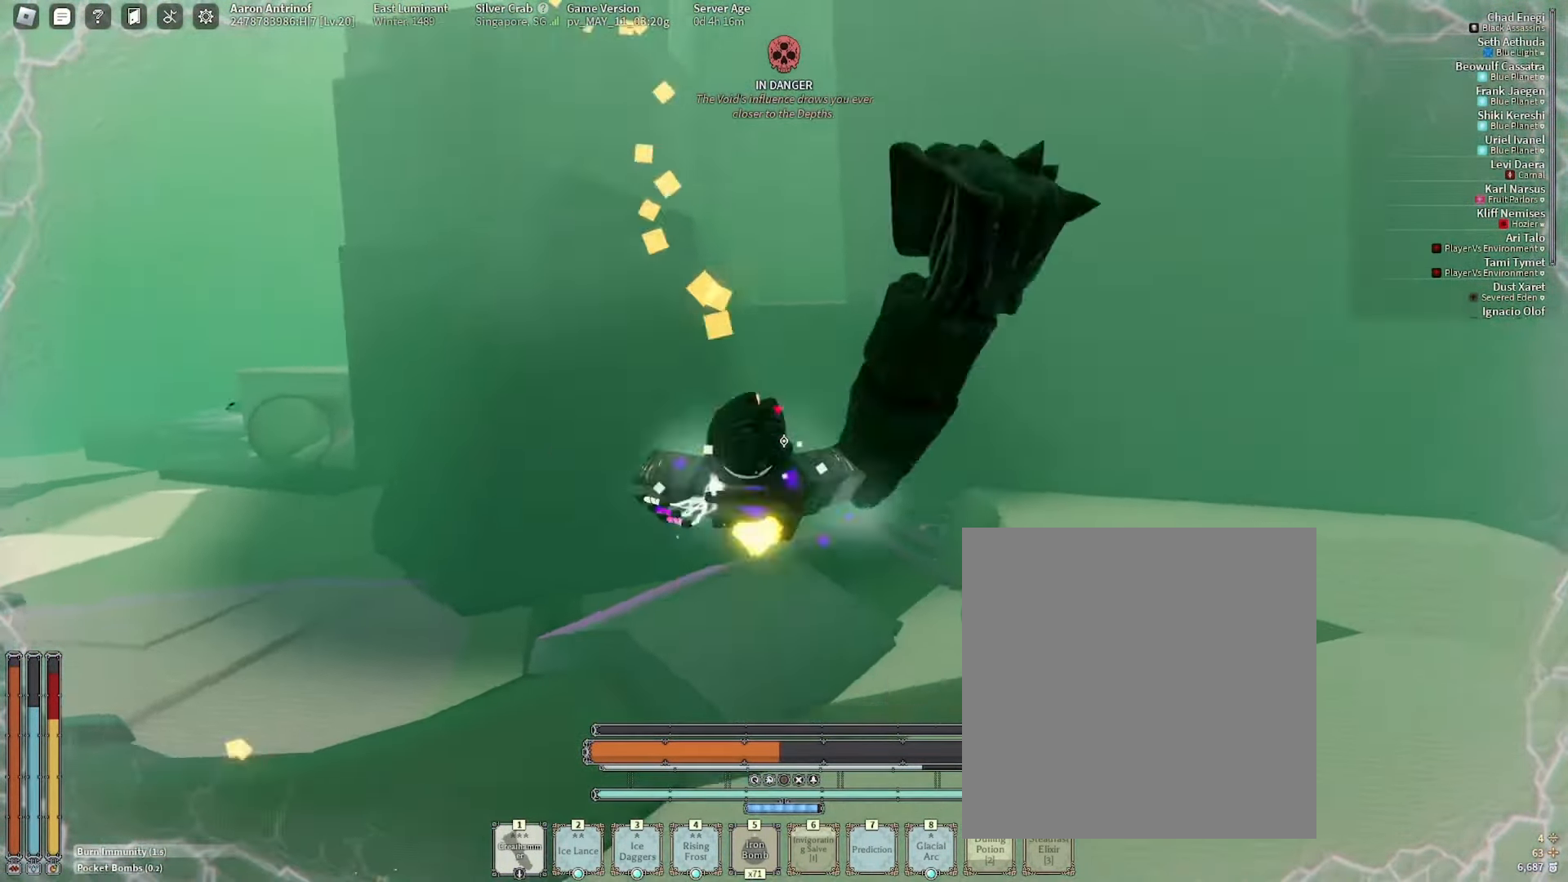
{"keys": [], "mouse": []}
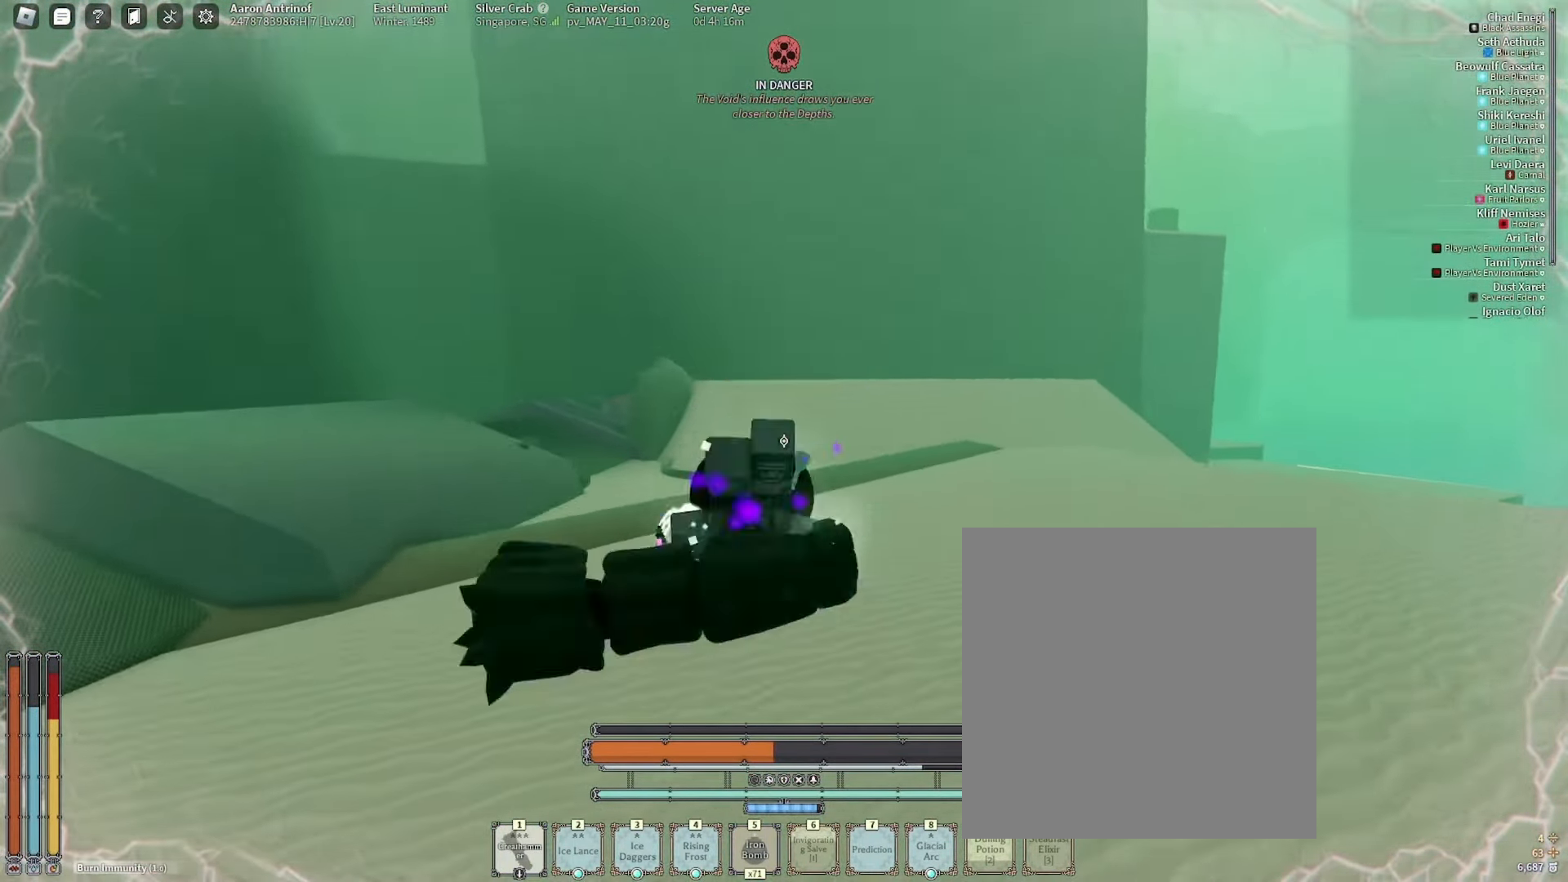
{"keys": ["w"], "mouse": [], "events": [[33, "w", "down"], [200, "ctrl_l", "down"], [300, "space", "down"], [367, "ctrl_l", "up"], [417, "space", "up"]]}
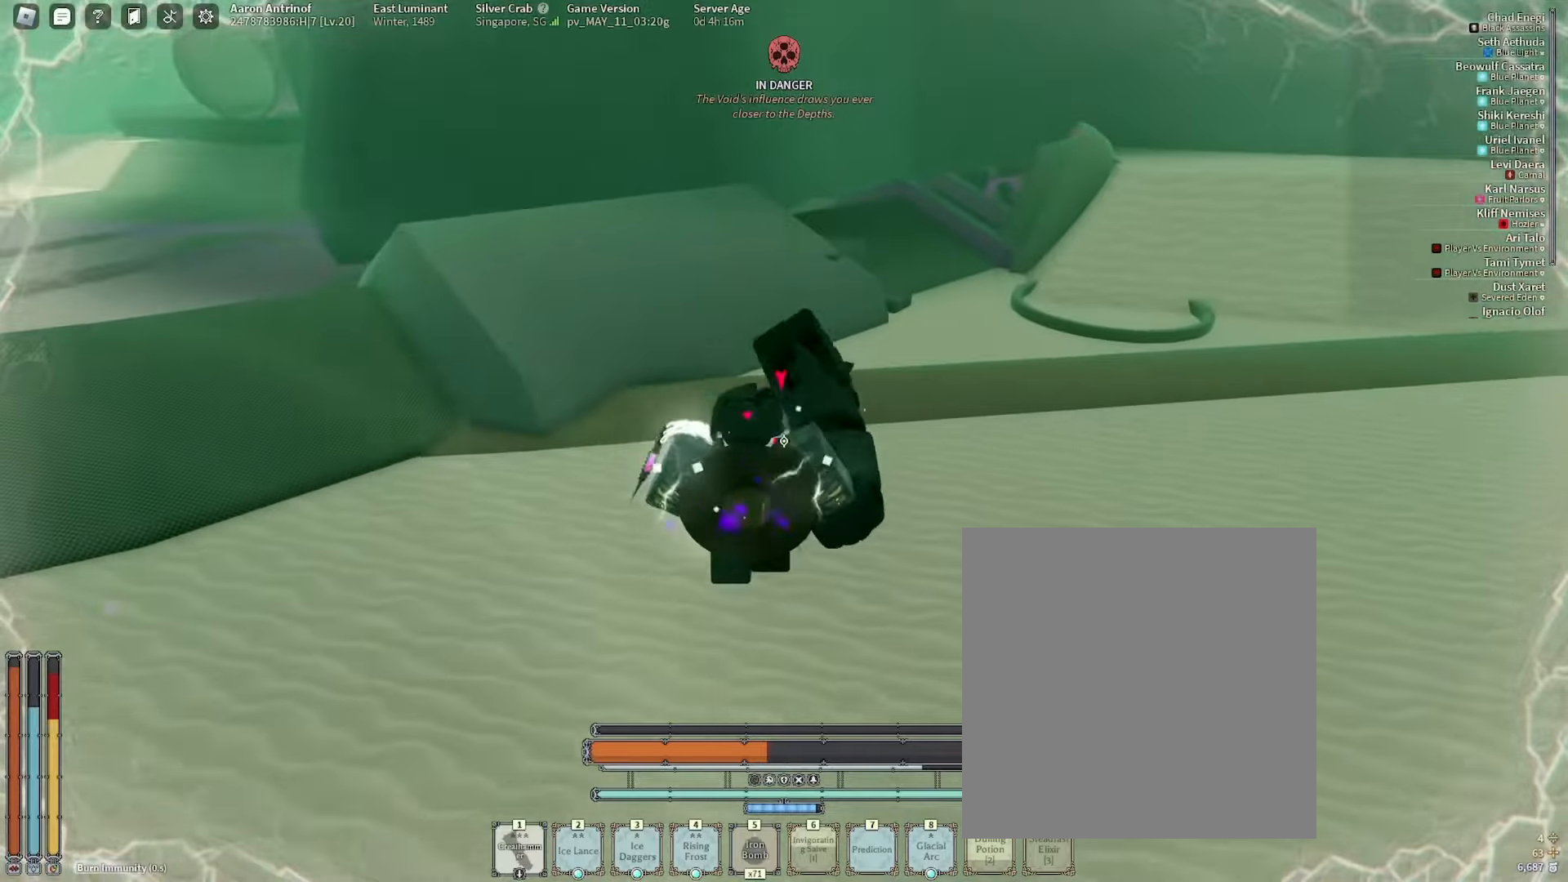
{"keys": ["d"], "mouse": [], "events": [[233, "d", "down"], [300, "w", "up"], [383, "w", "down"], [450, "w", "up"]]}
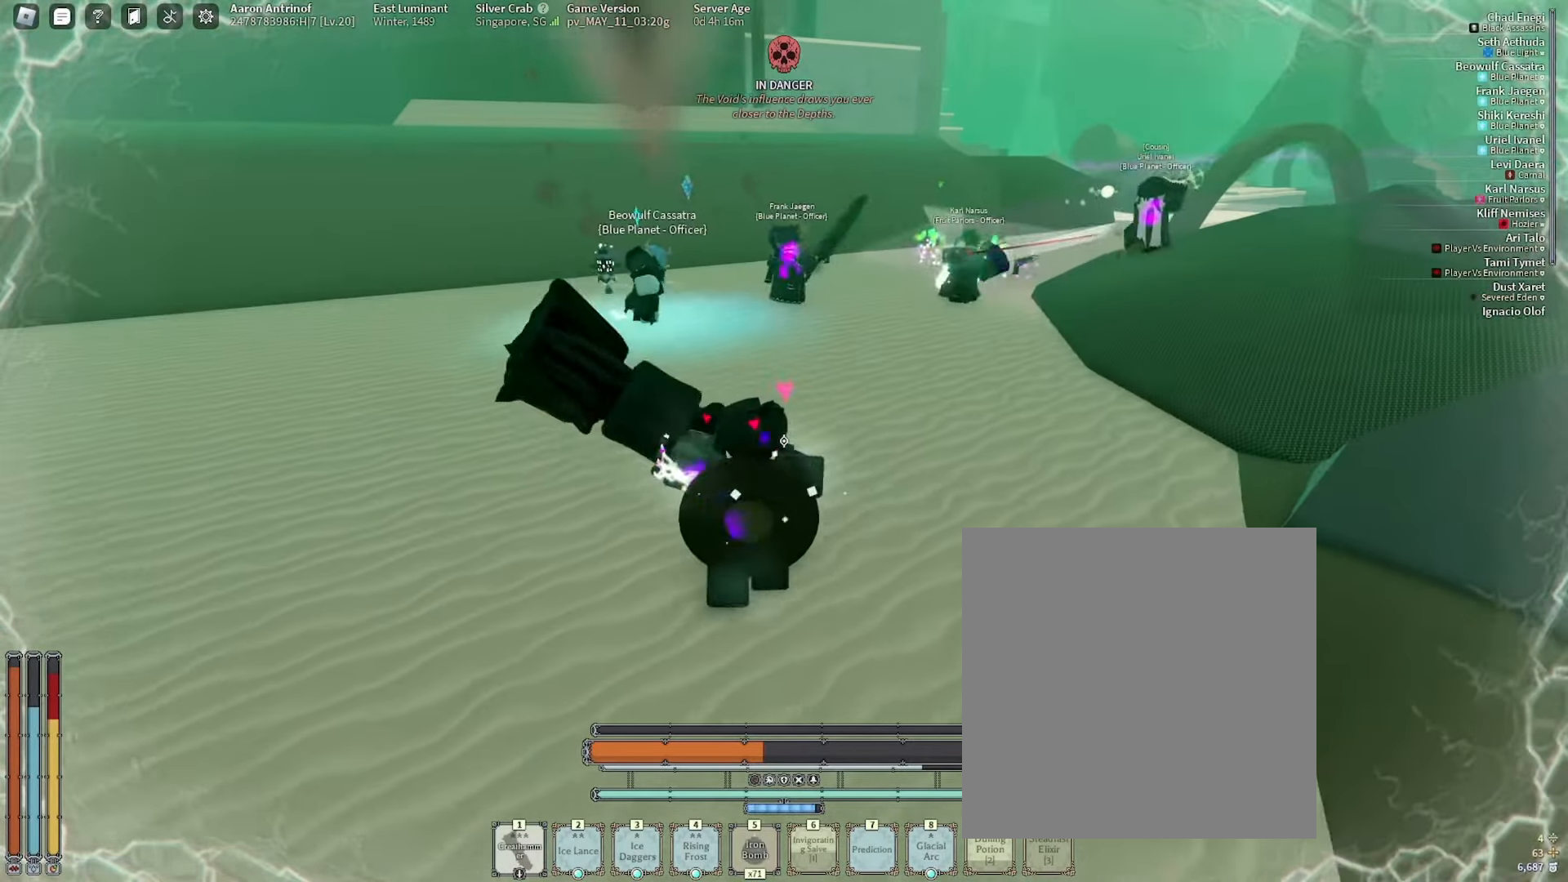
{"keys": ["a", "w"], "mouse": [], "events": [[33, "w", "down"], [333, "d", "up"], [350, "a", "down"]]}
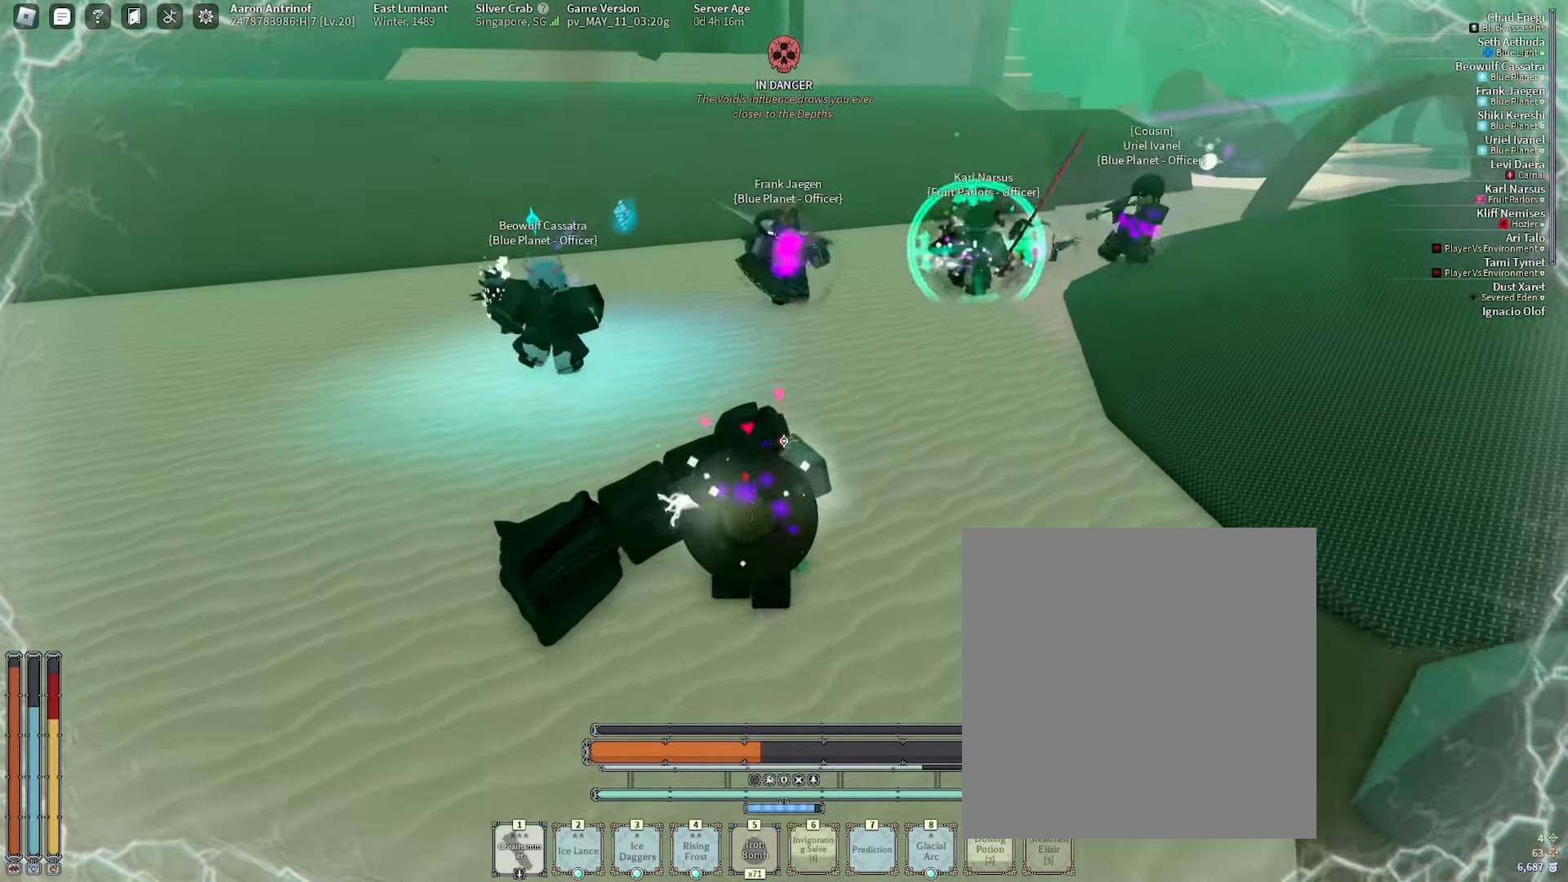
{"keys": ["a", "s"], "mouse": ["right"], "events": [[100, "w", "up"], [183, "s", "down"], [283, "a", "up"], [317, "a", "down"], [483, "mouse_right", "down"]]}
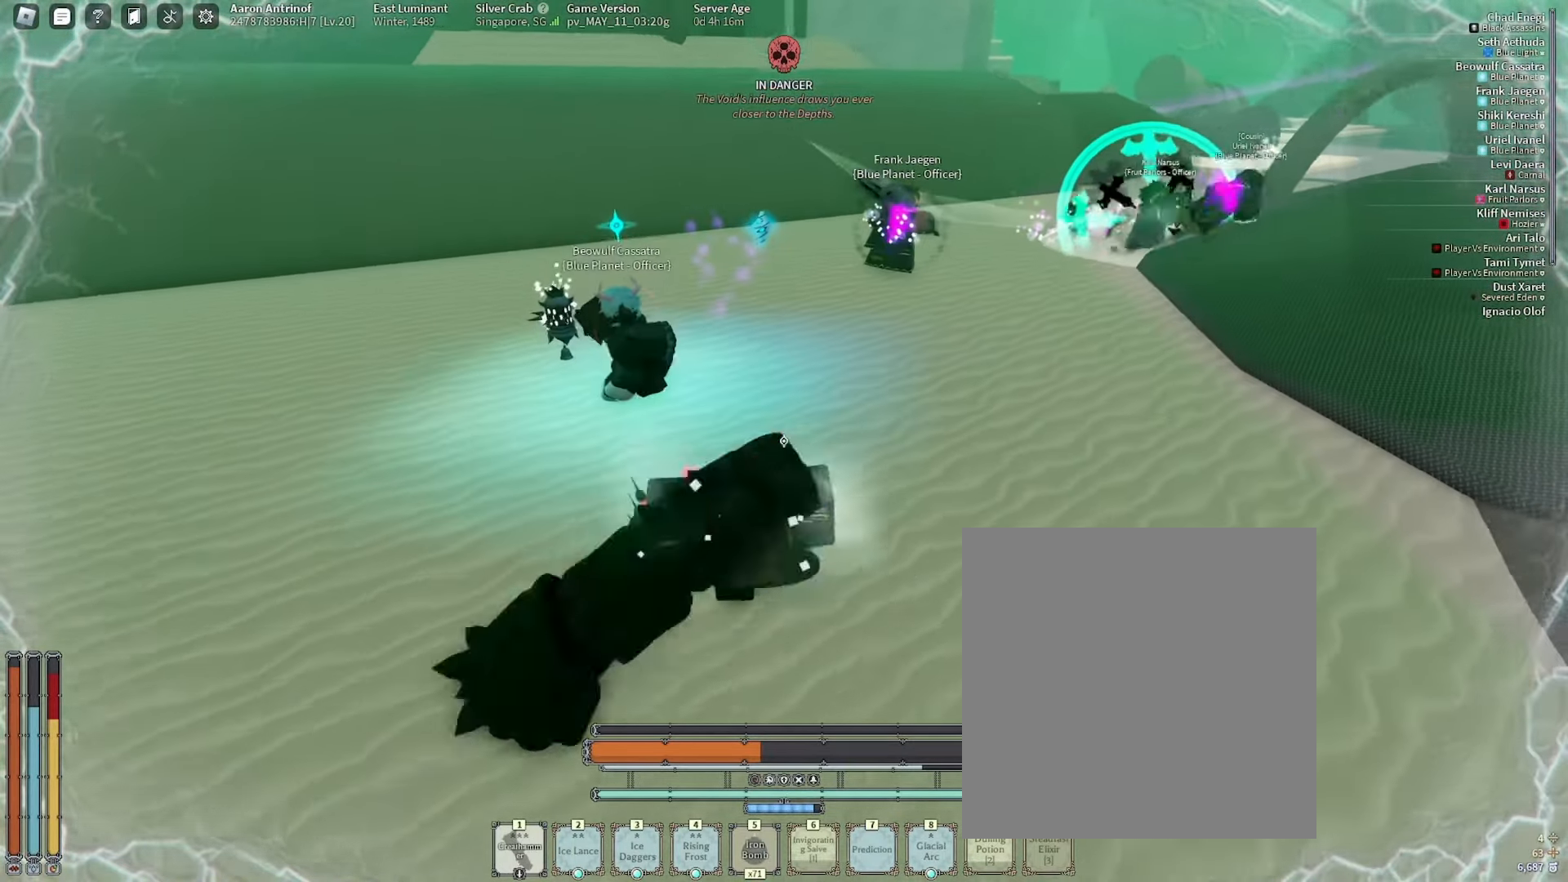
{"keys": ["w"], "mouse": [], "events": [[83, "mouse_right", "up"], [267, "s", "up"], [350, "w", "down"], [483, "a", "up"]]}
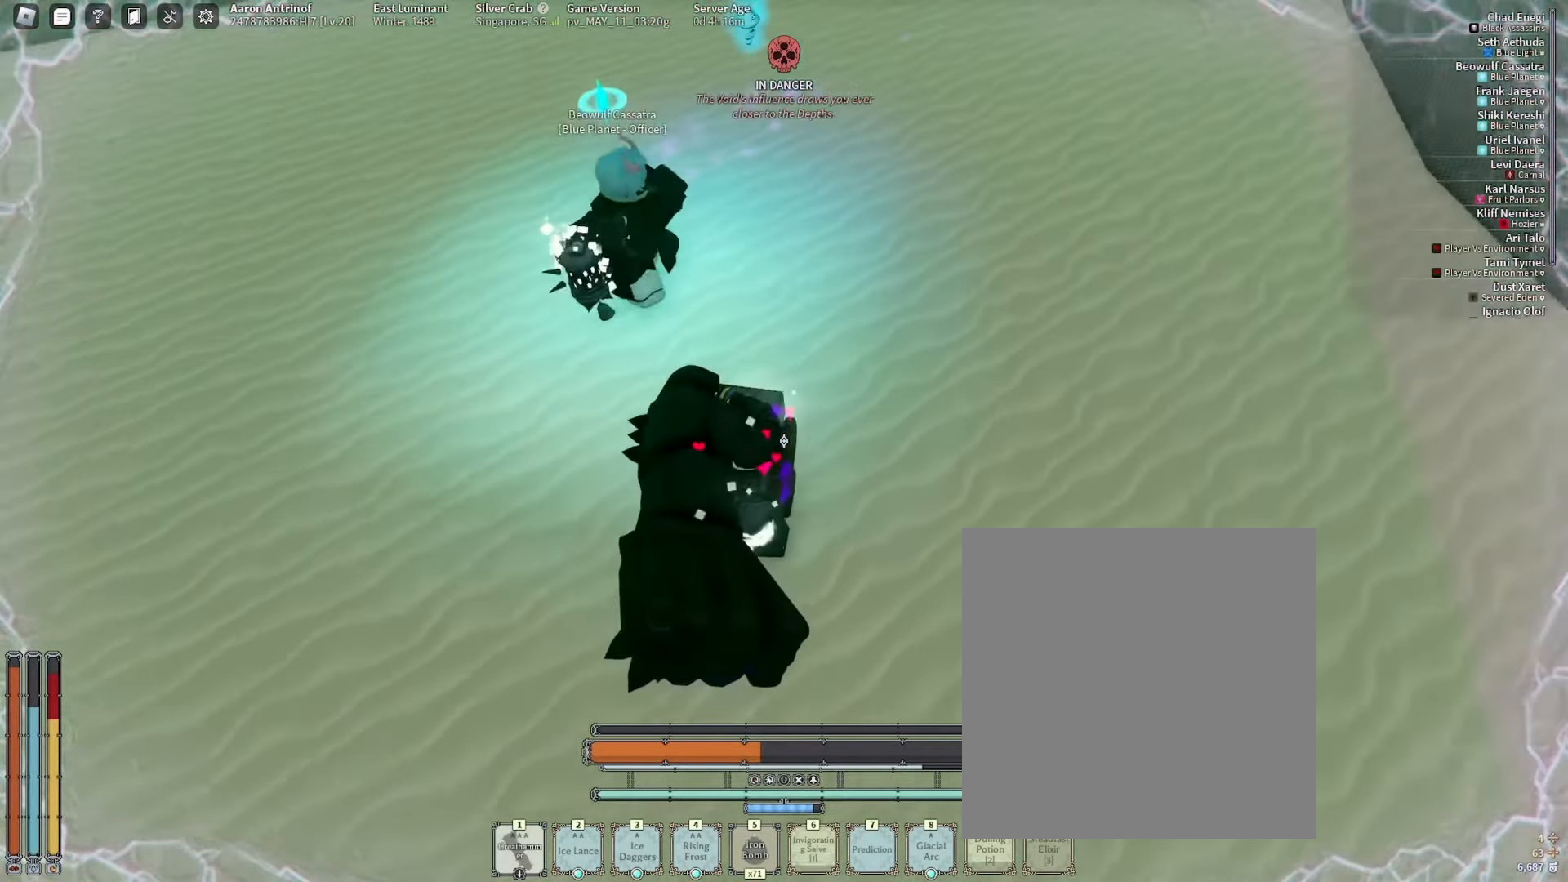
{"keys": ["w"], "mouse": []}
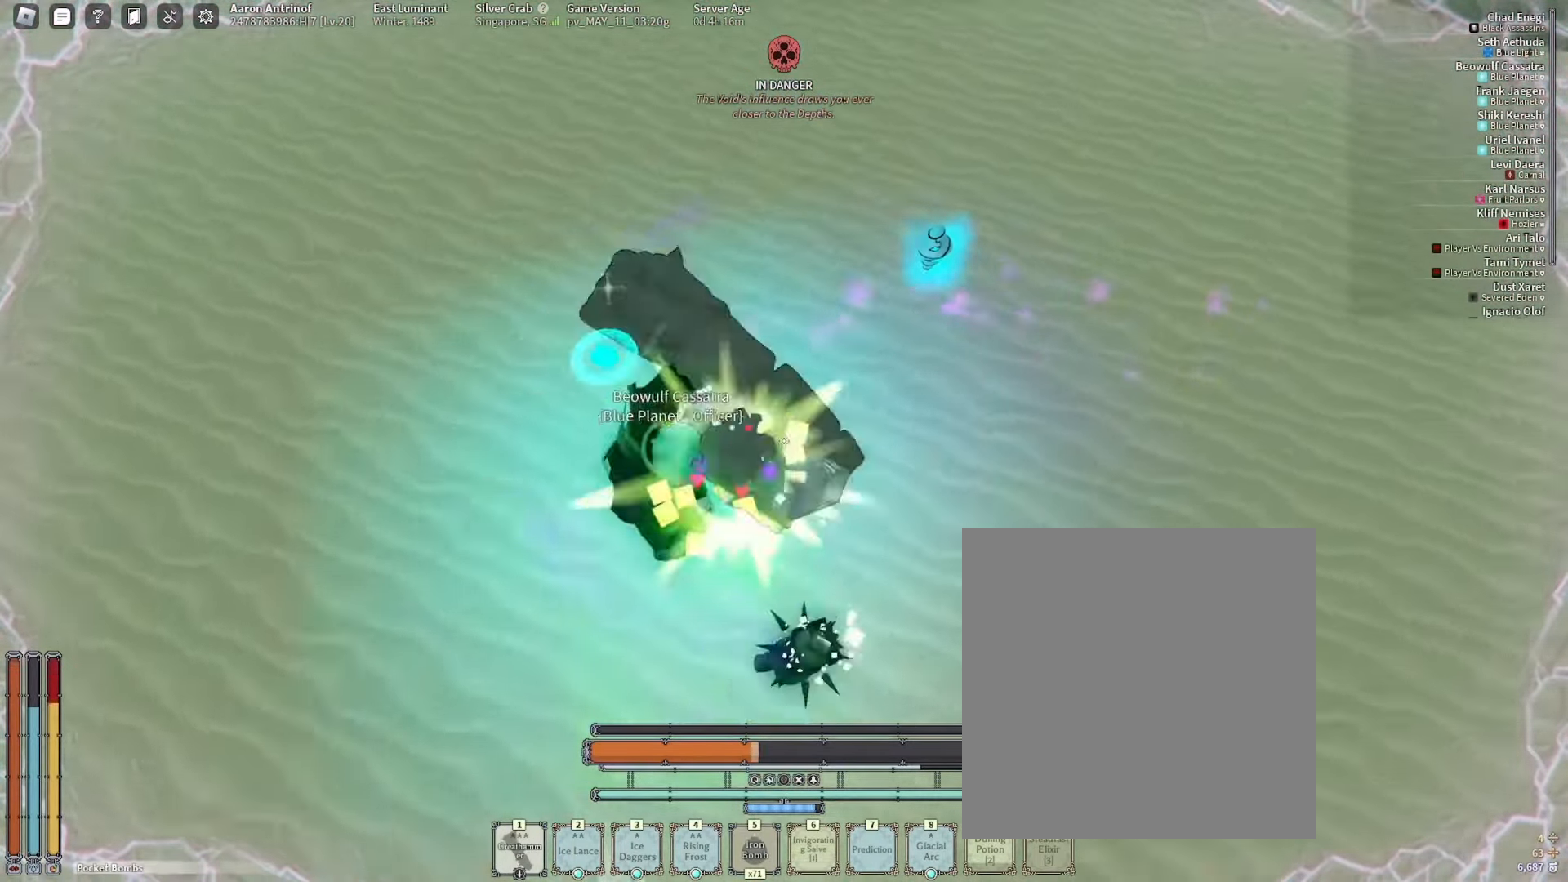
{"keys": ["f", "s"], "mouse": [], "events": [[67, "w", "up"], [417, "s", "down"], [500, "f", "down"]]}
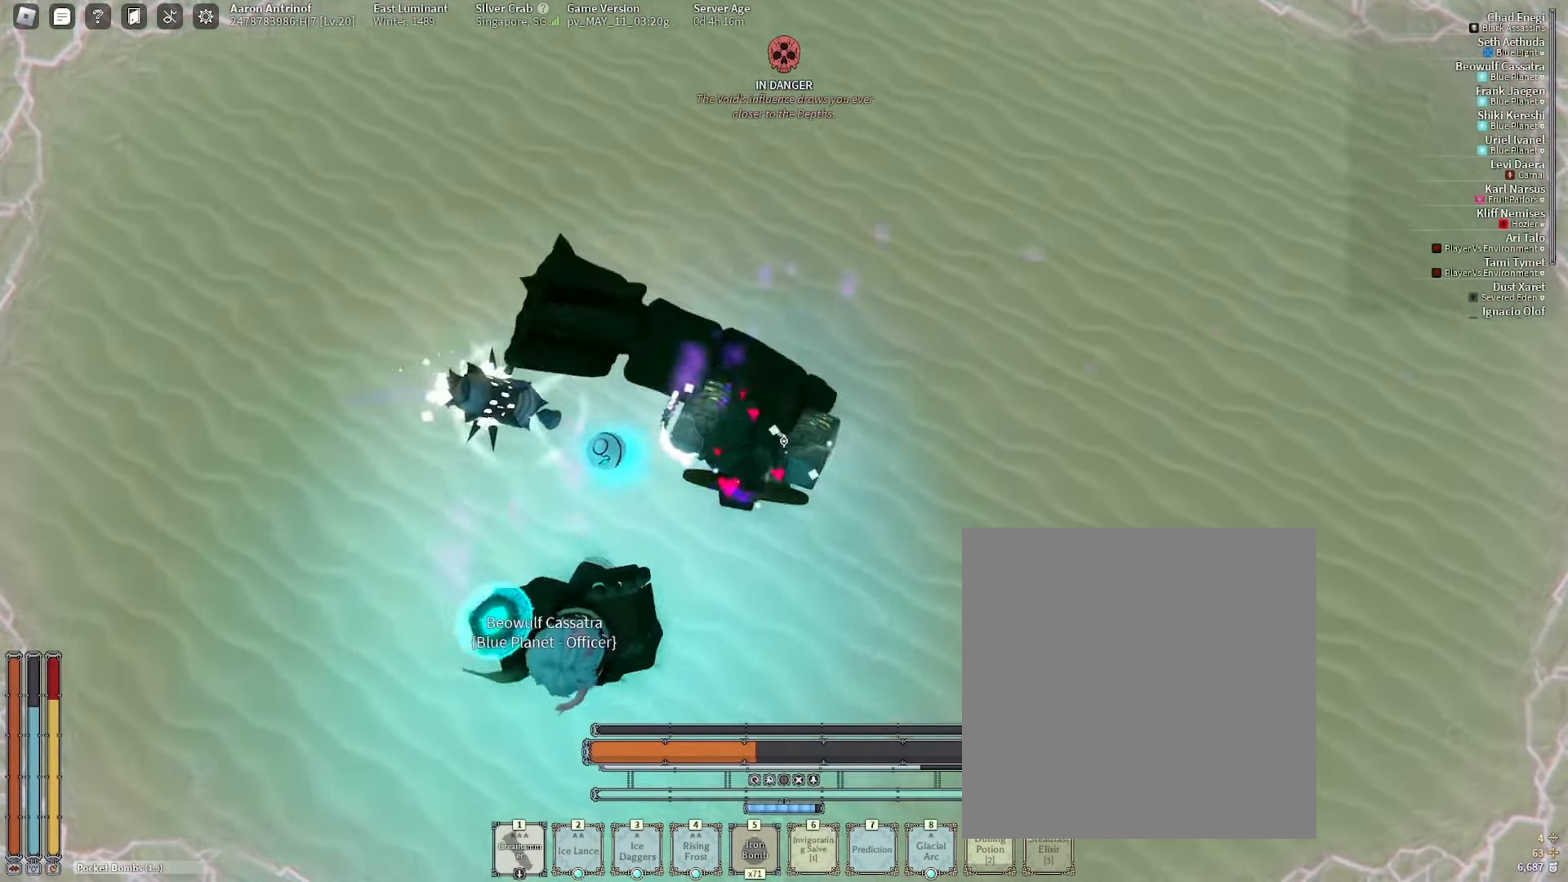
{"keys": [], "mouse": ["left"]}
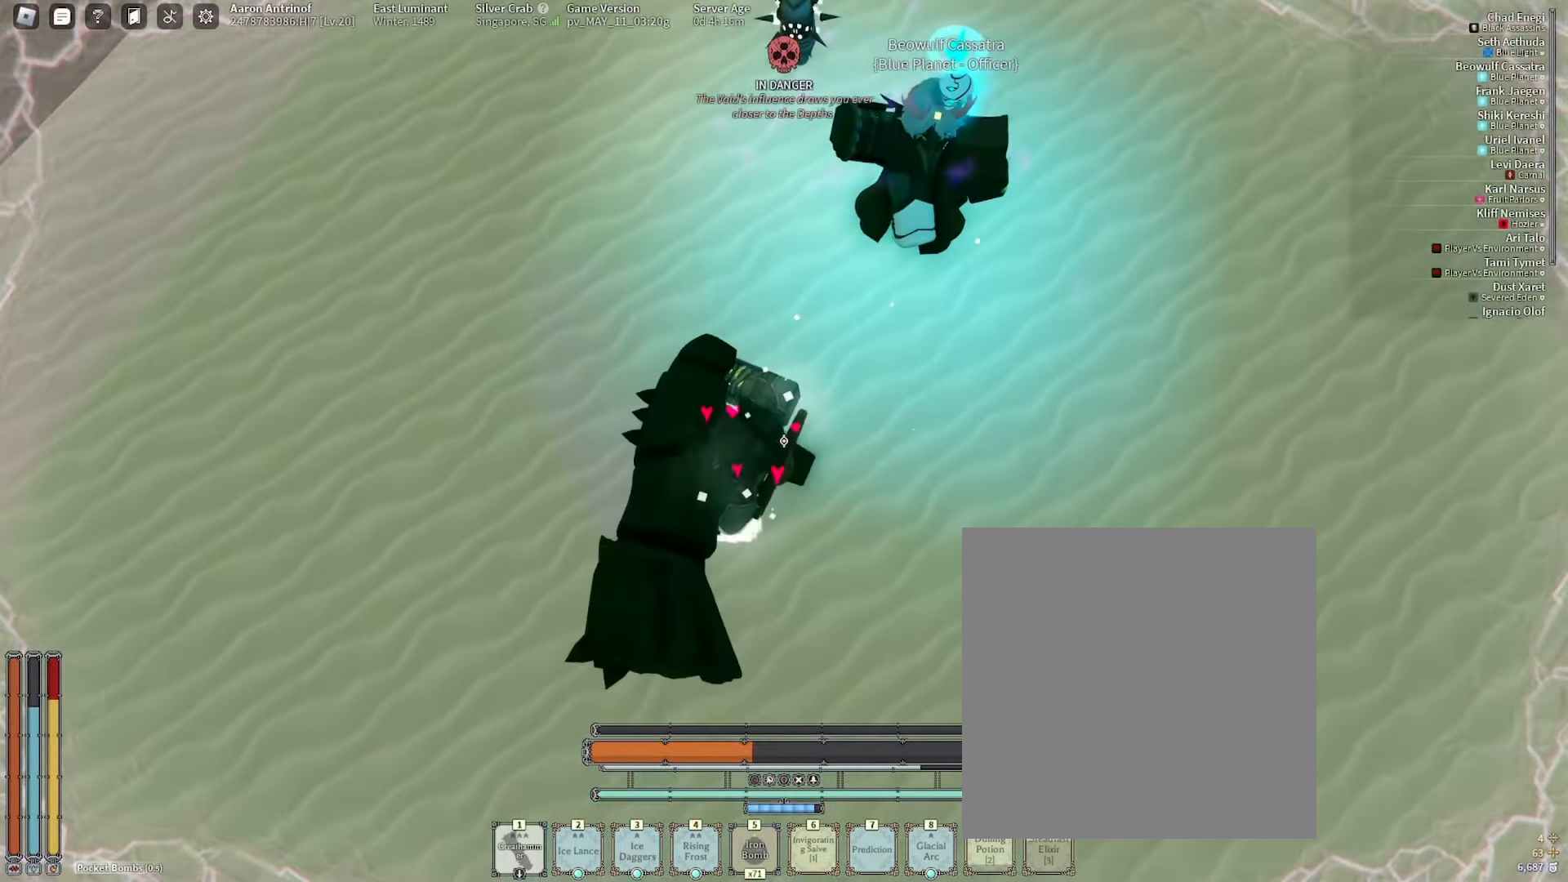
{"keys": [], "mouse": ["left"]}
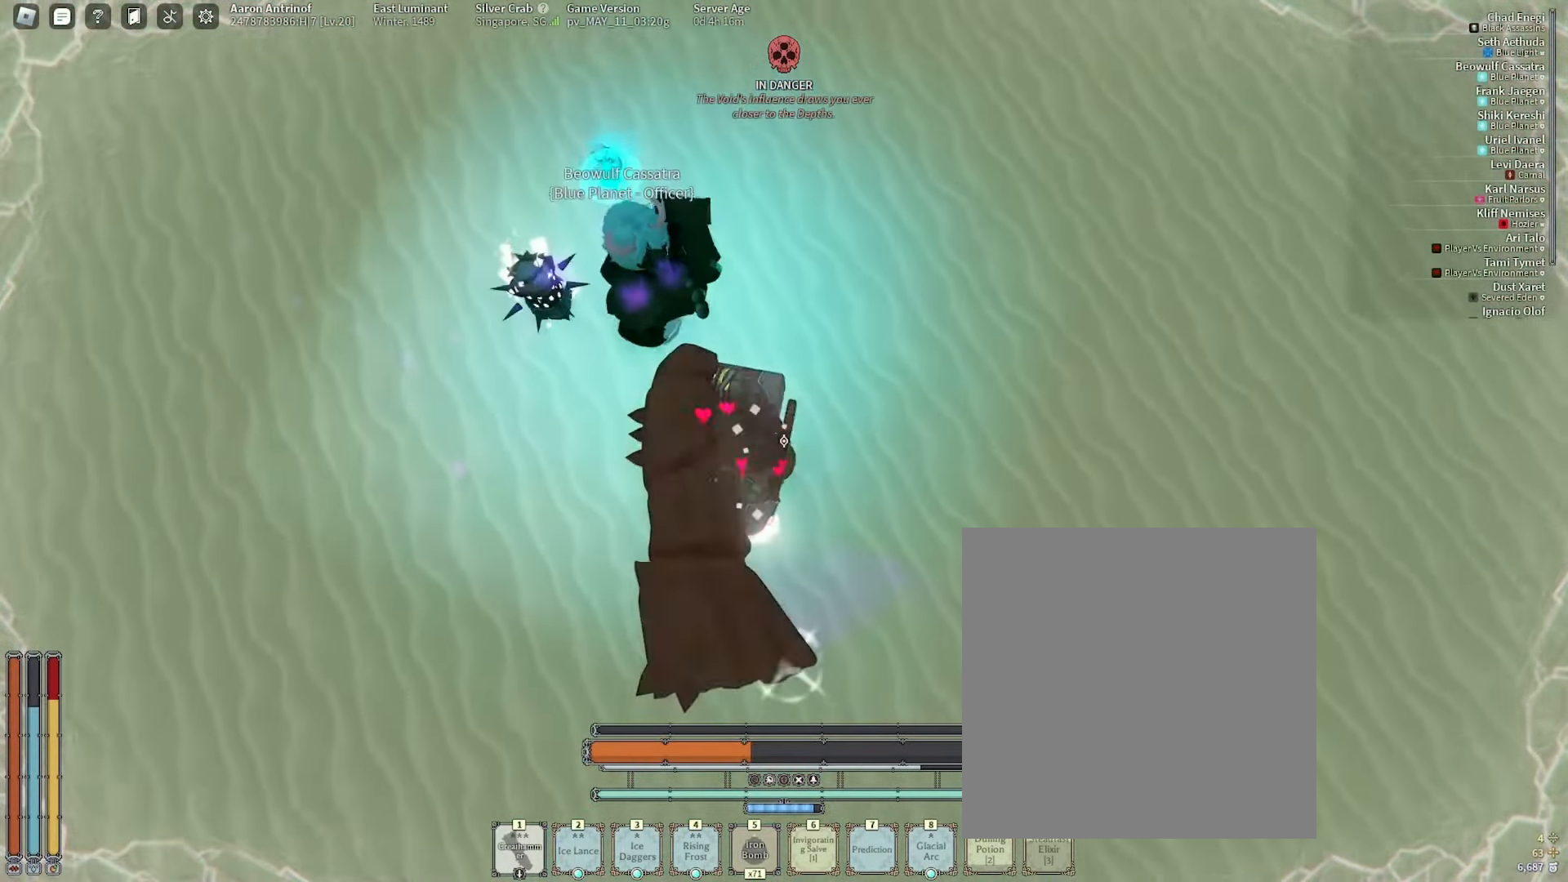
{"keys": ["w"], "mouse": []}
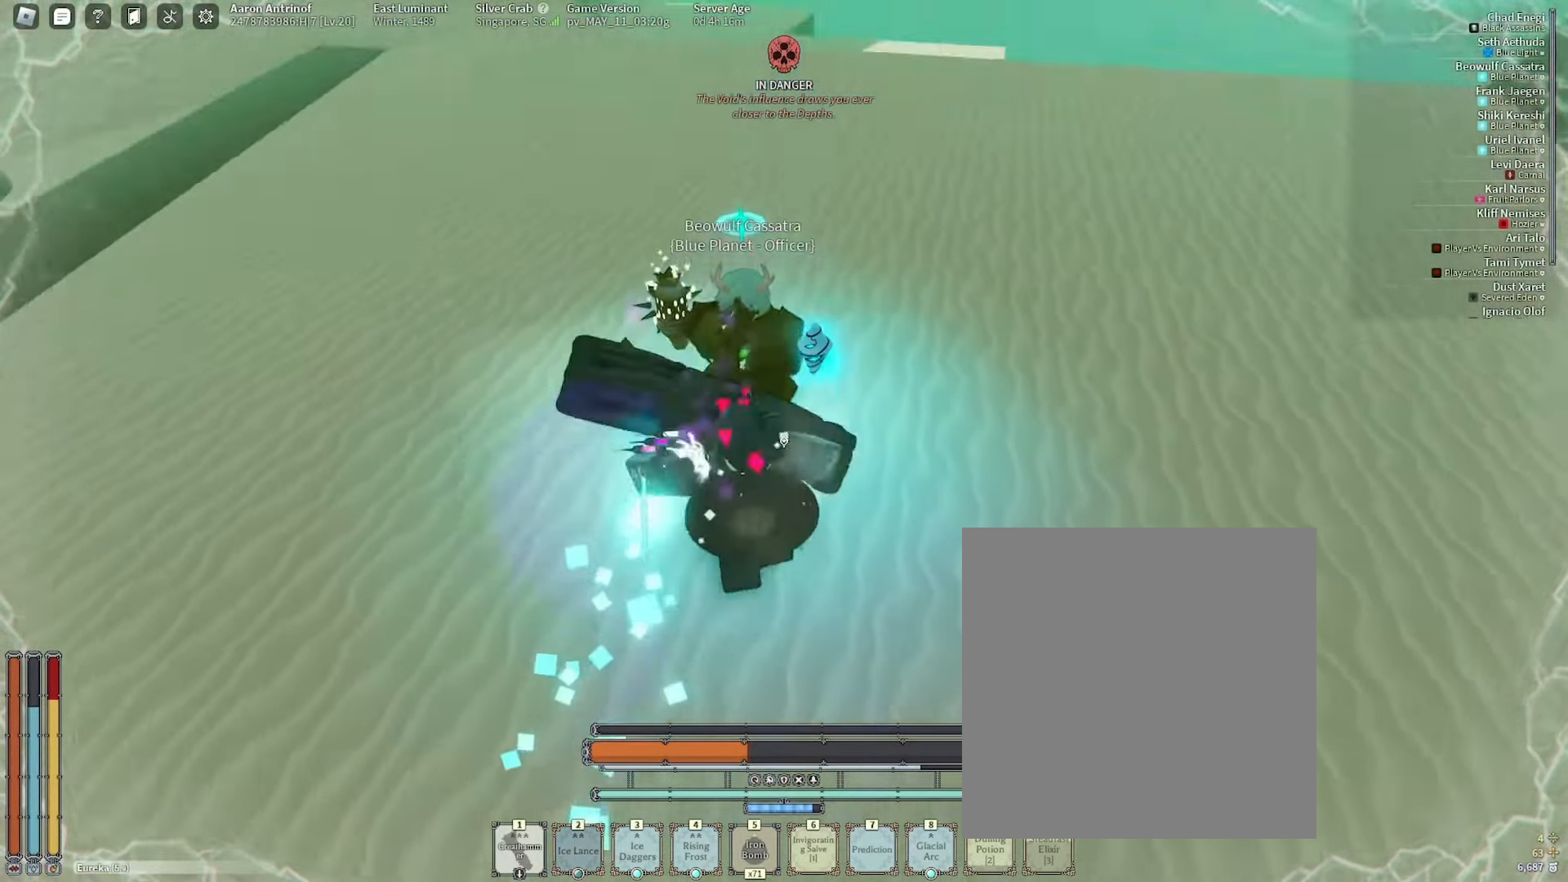
{"keys": [], "mouse": [], "events": [[367, "w", "up"]]}
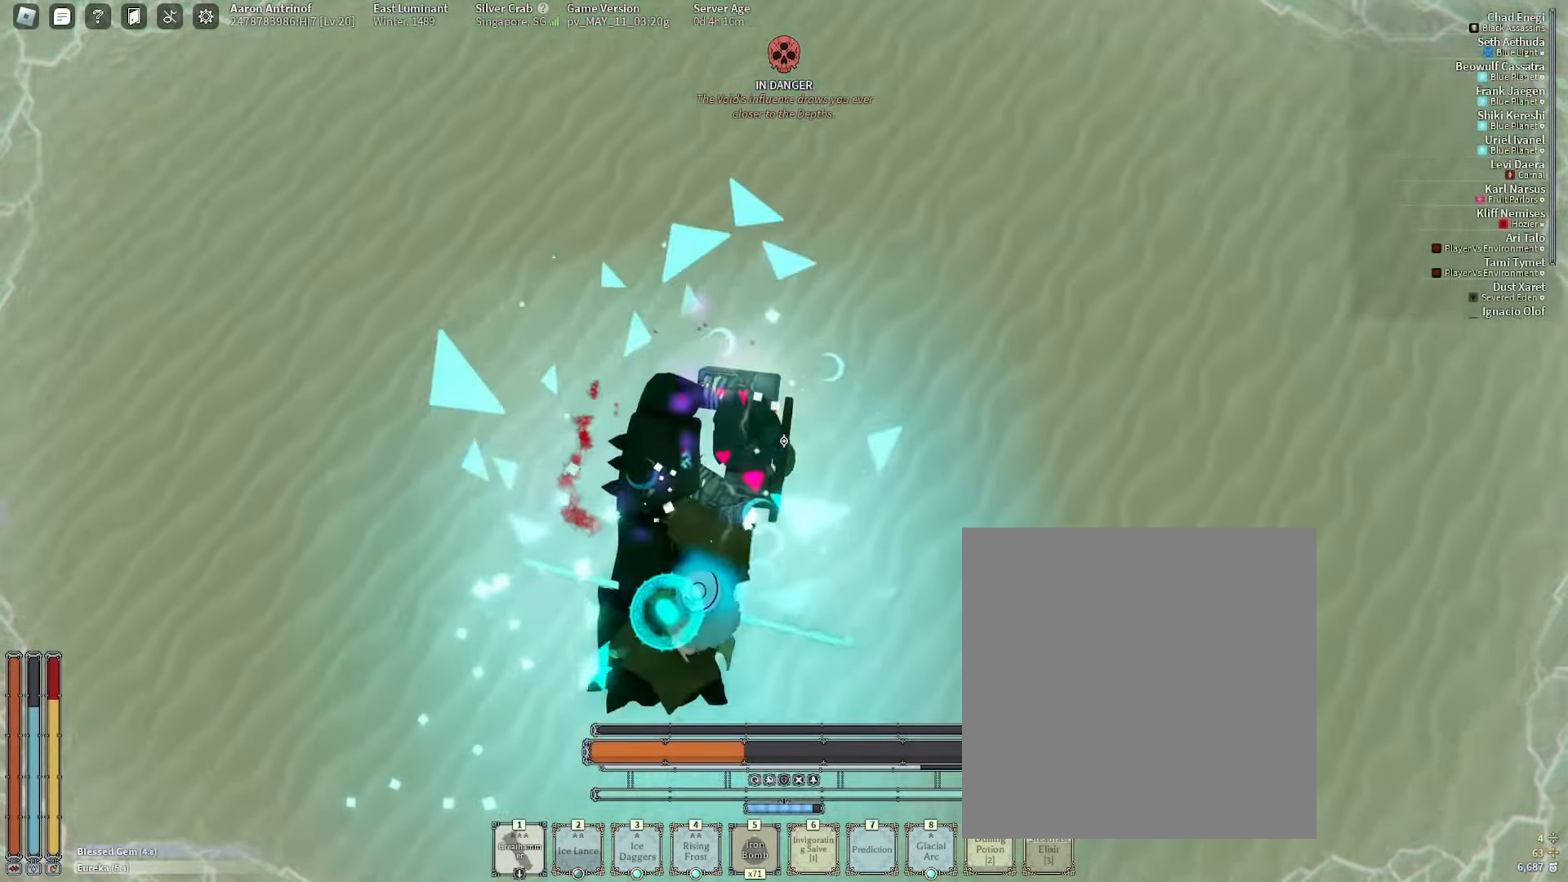
{"keys": ["w"], "mouse": [], "events": [[300, "3", "down"], [383, "3", "up"], [466, "w", "down"]]}
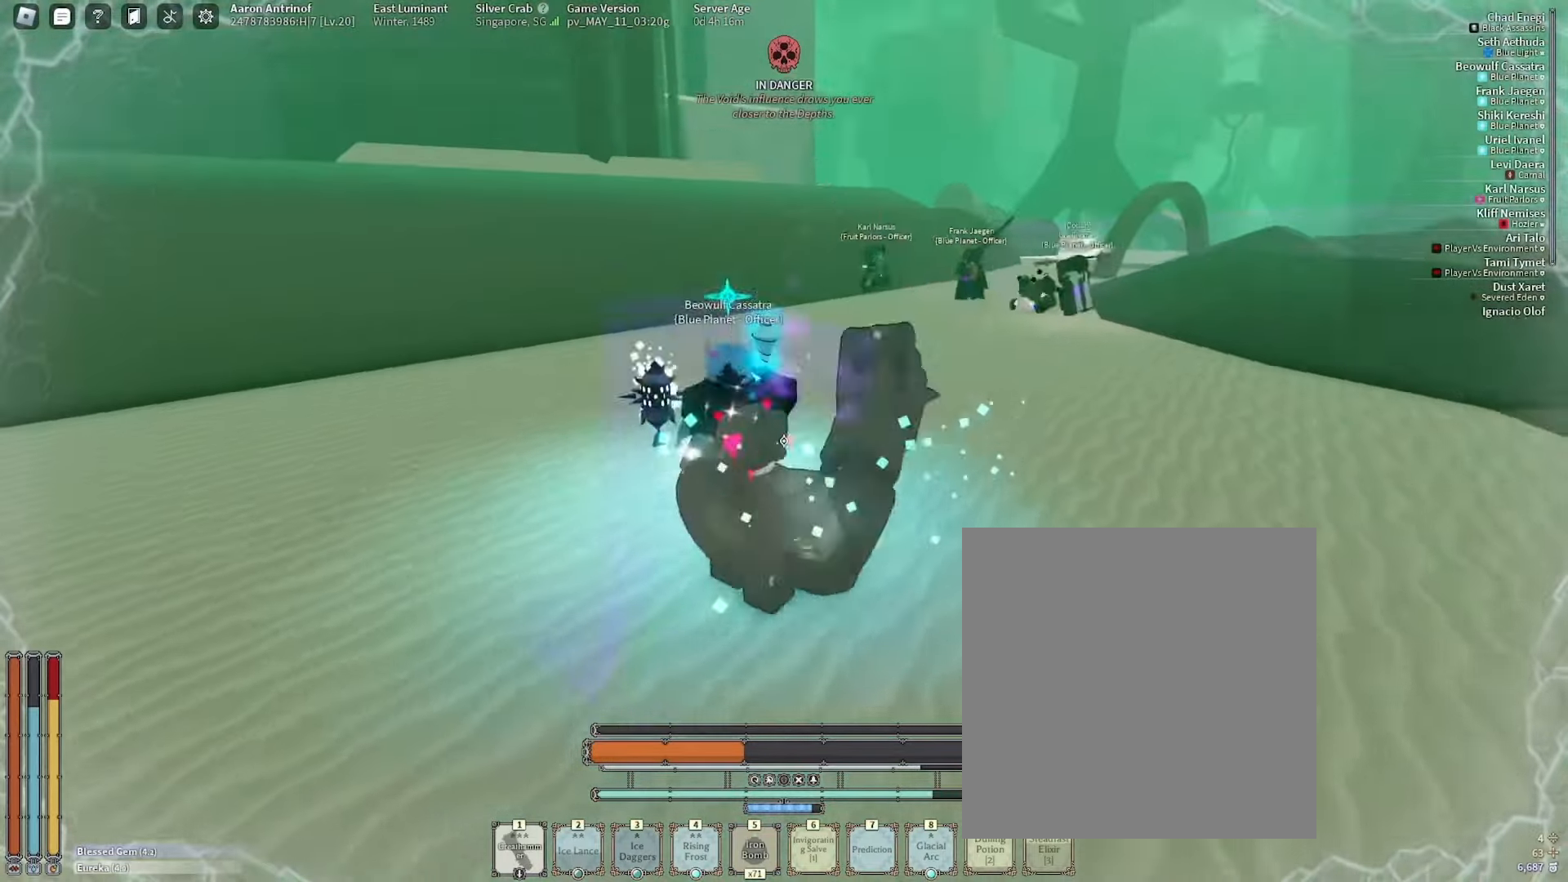
{"keys": [], "mouse": [], "events": [[483, "w", "up"]]}
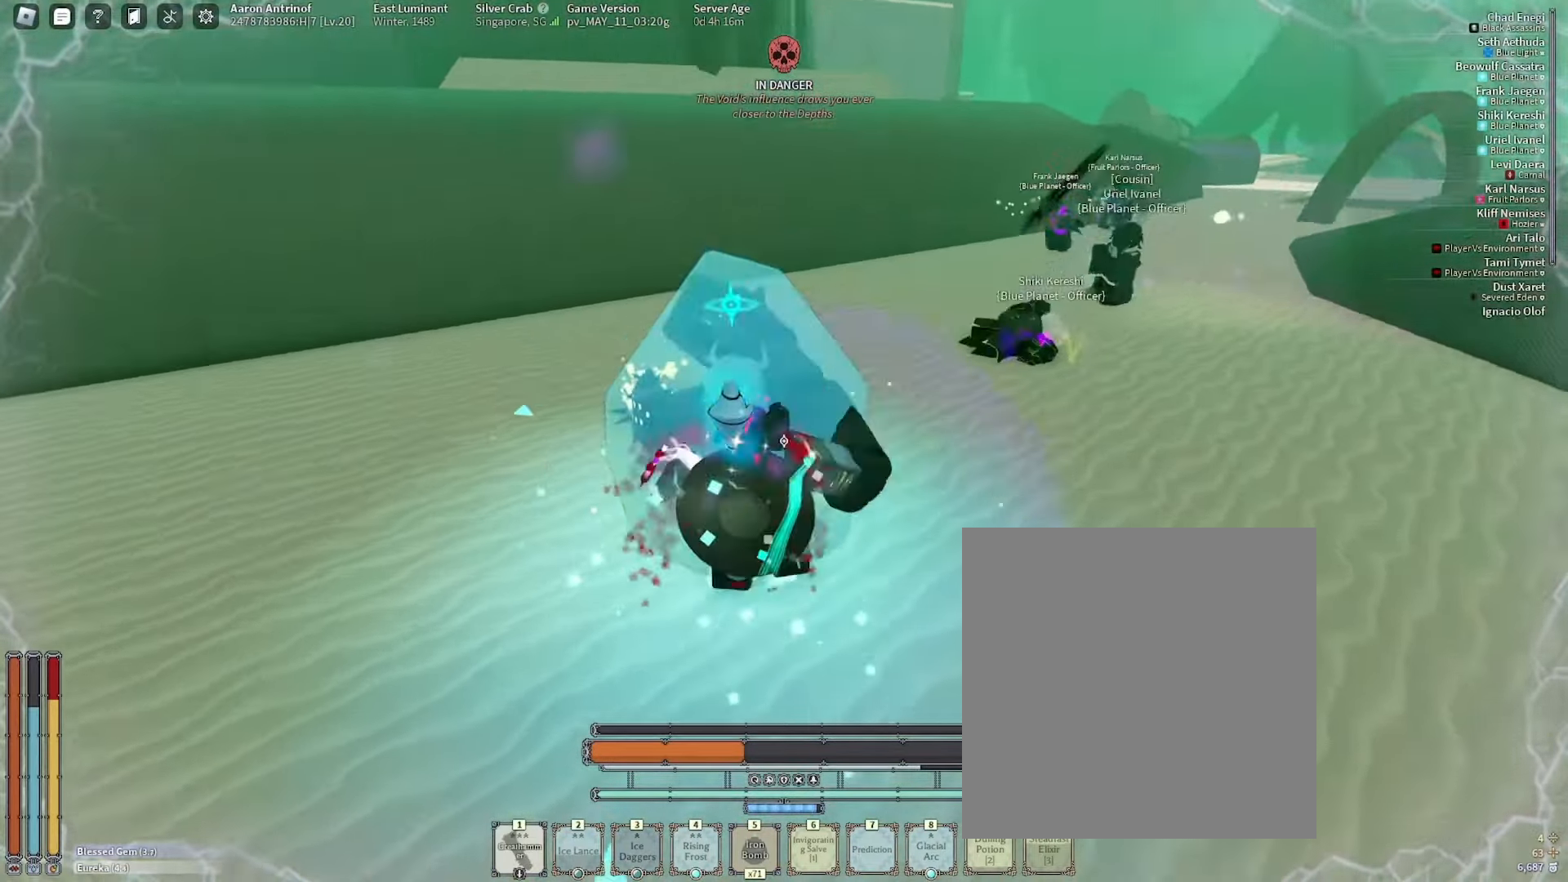
{"keys": ["a"], "mouse": [], "events": [[66, "s", "down"], [200, "a", "down"], [266, "s", "up"]]}
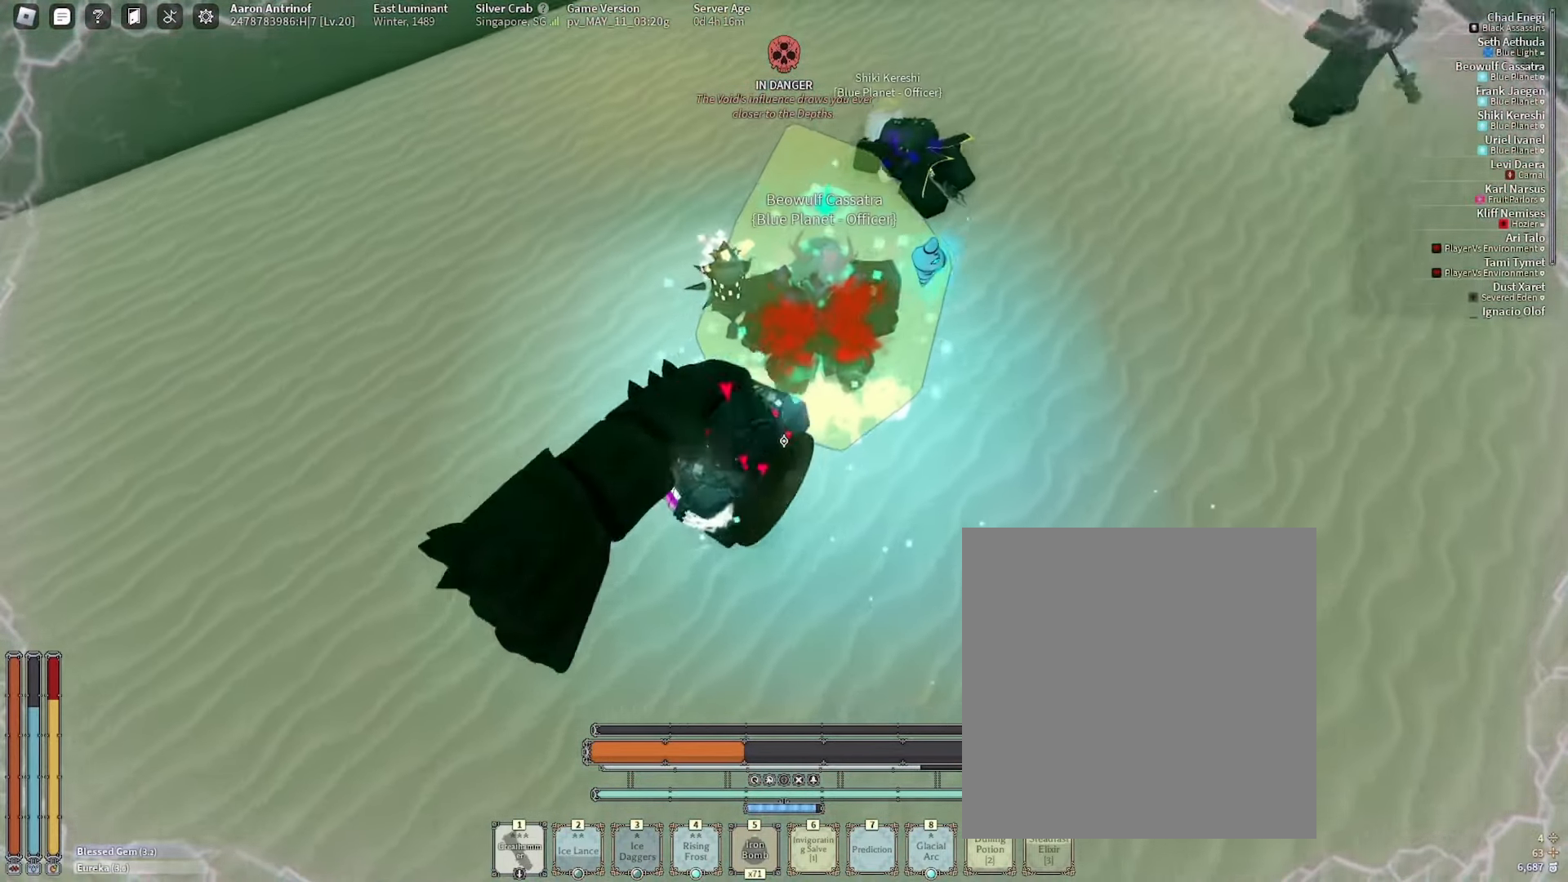
{"keys": ["4", "w"], "mouse": [], "events": [[150, "w", "down"], [316, "a", "up"], [450, "4", "down"]]}
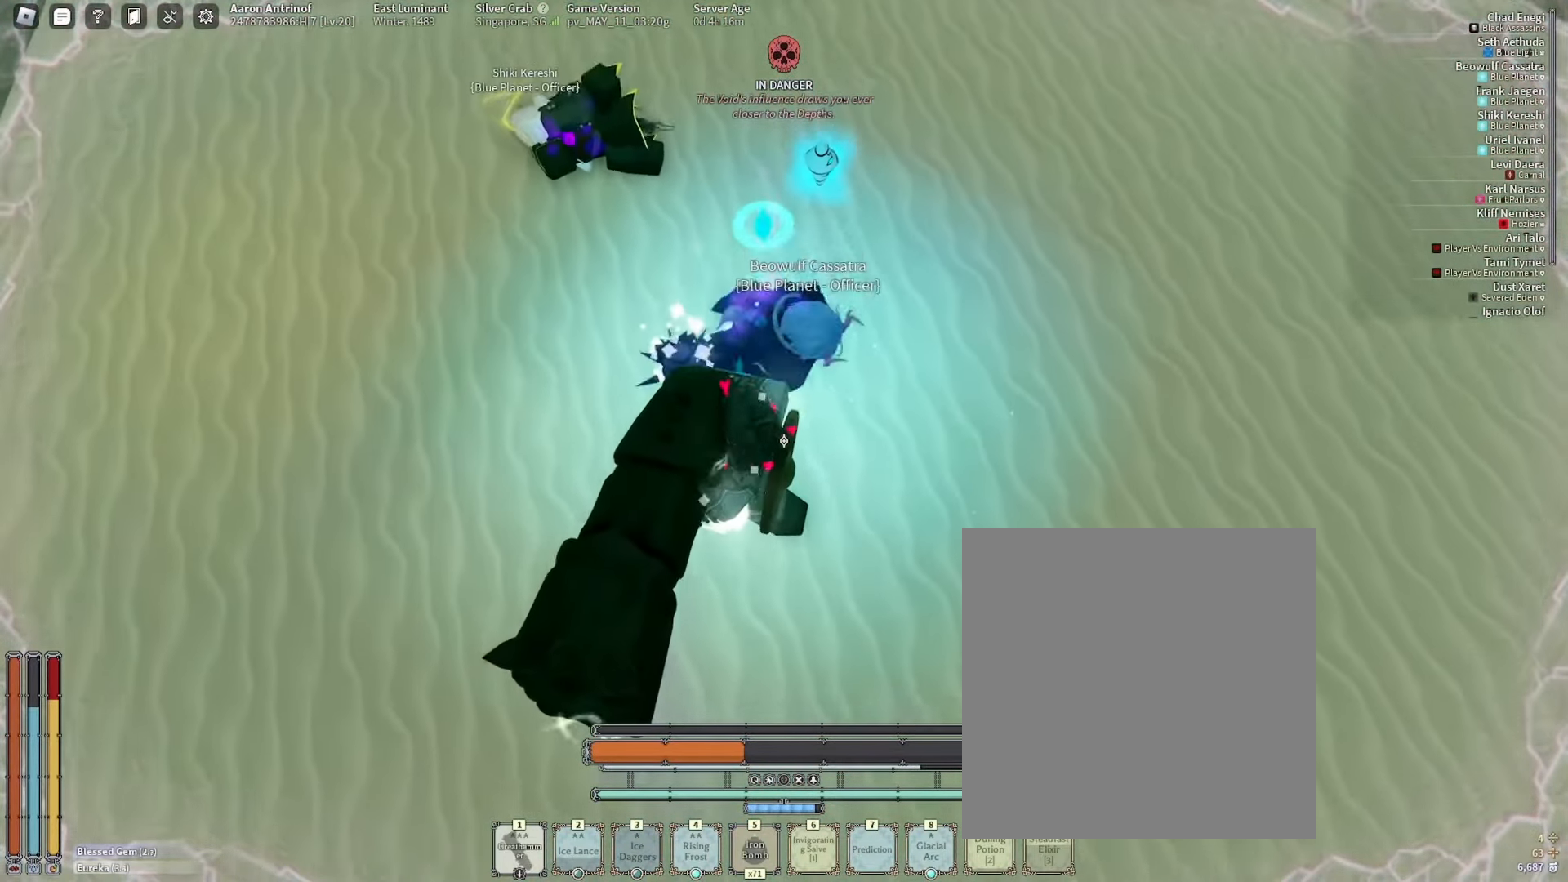
{"keys": ["w"], "mouse": [], "events": [[33, "4", "up"], [416, "w", "up"], [500, "w", "down"]]}